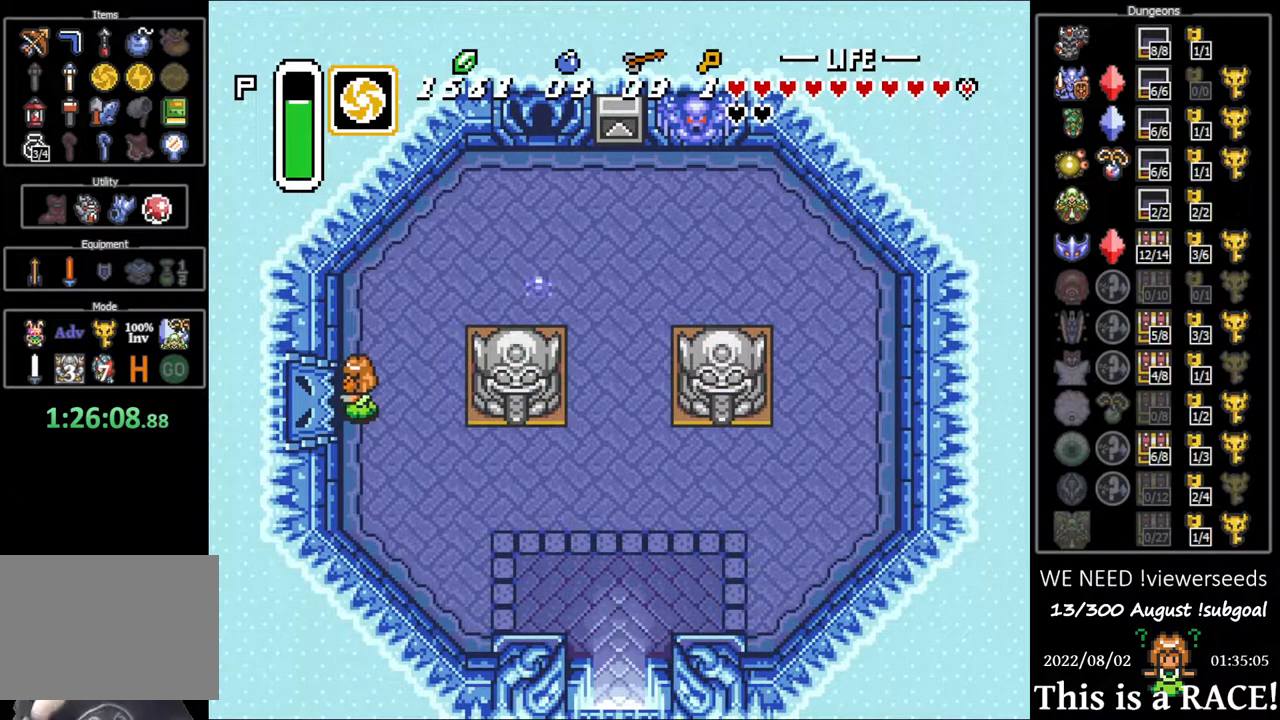
Gameplay with a controller (Nintendo layout); each line is a JSON object with the inputs held at the frame after it. "events" lists button and stick changes between this image and that frame as [ms after this image, input, new state], when the widget could be followed in between. Not read: A B L3 R3 X Y other_buttons.
{"buttons": ["DPAD_LEFT"], "events": []}
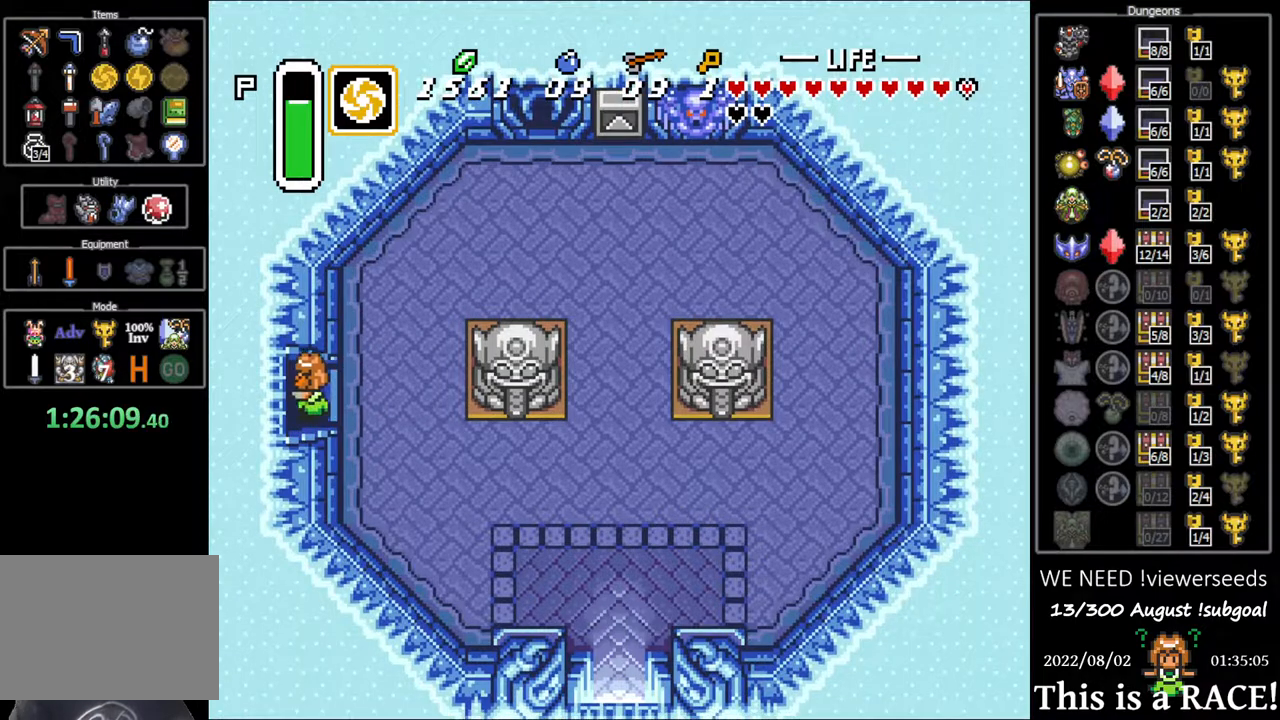
{"buttons": ["DPAD_LEFT"], "events": []}
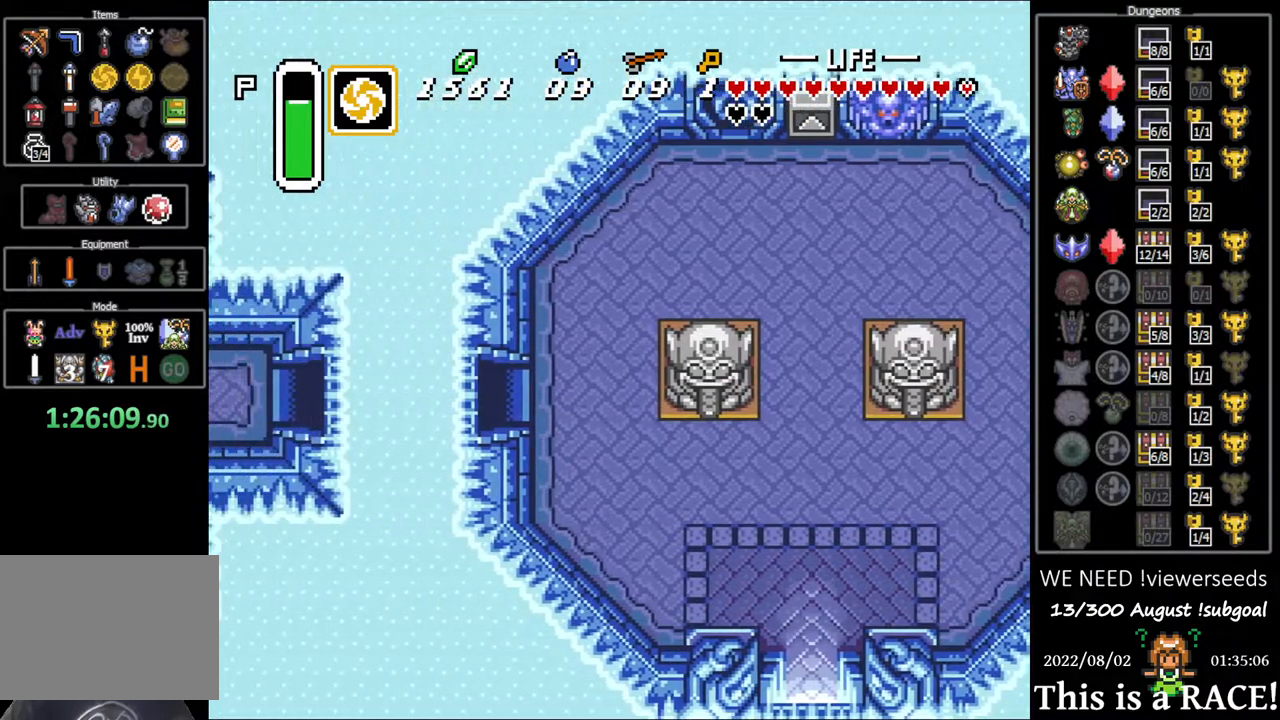
{"buttons": ["DPAD_LEFT"], "events": []}
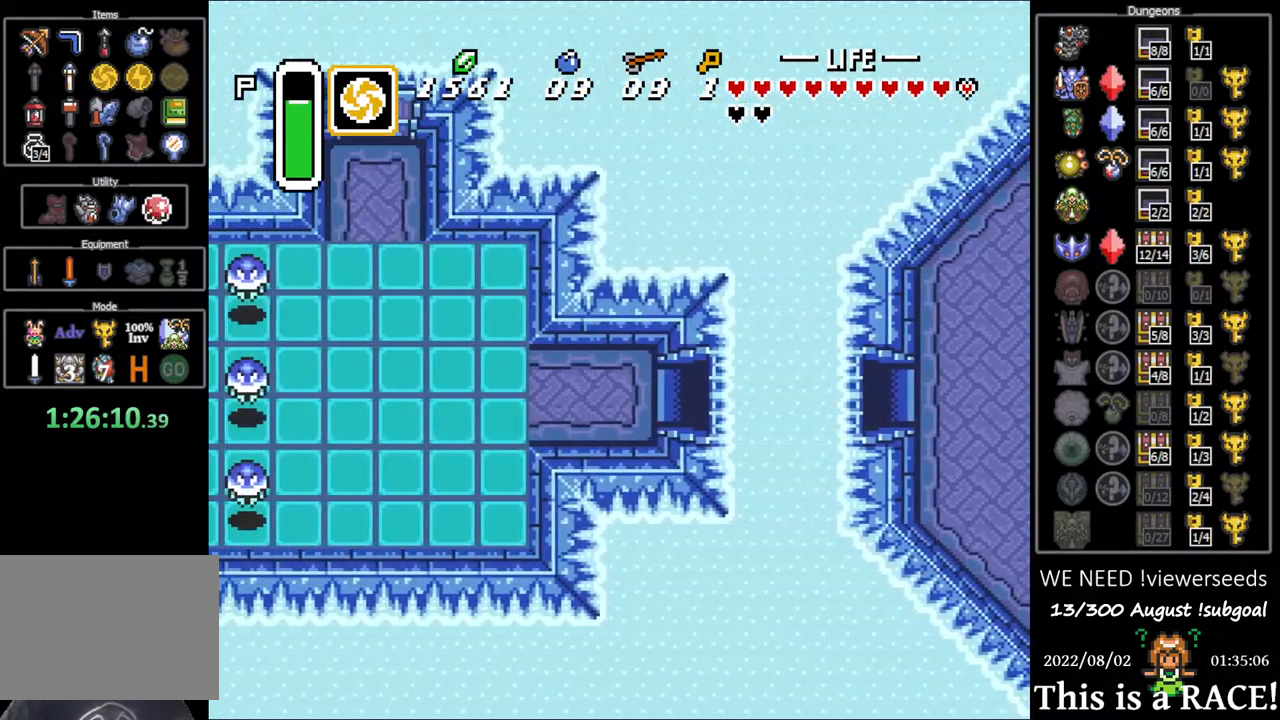
{"buttons": ["DPAD_LEFT"], "events": []}
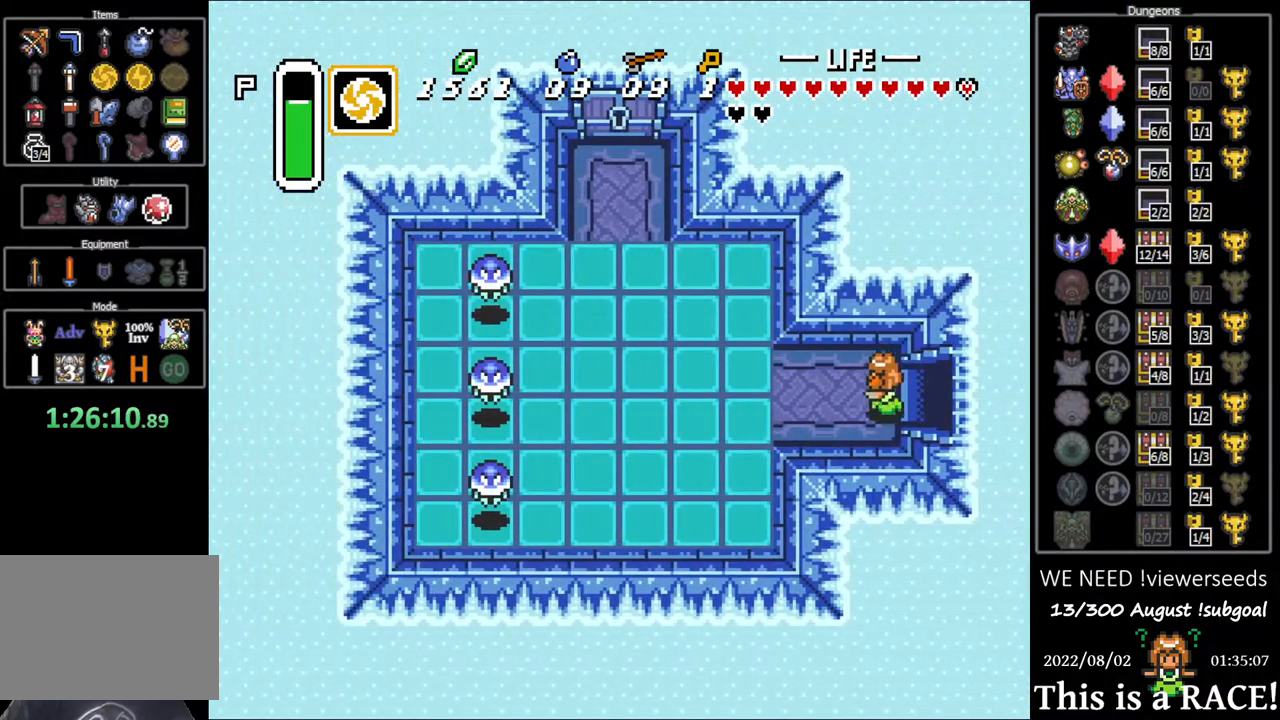
{"buttons": ["DPAD_LEFT"], "events": []}
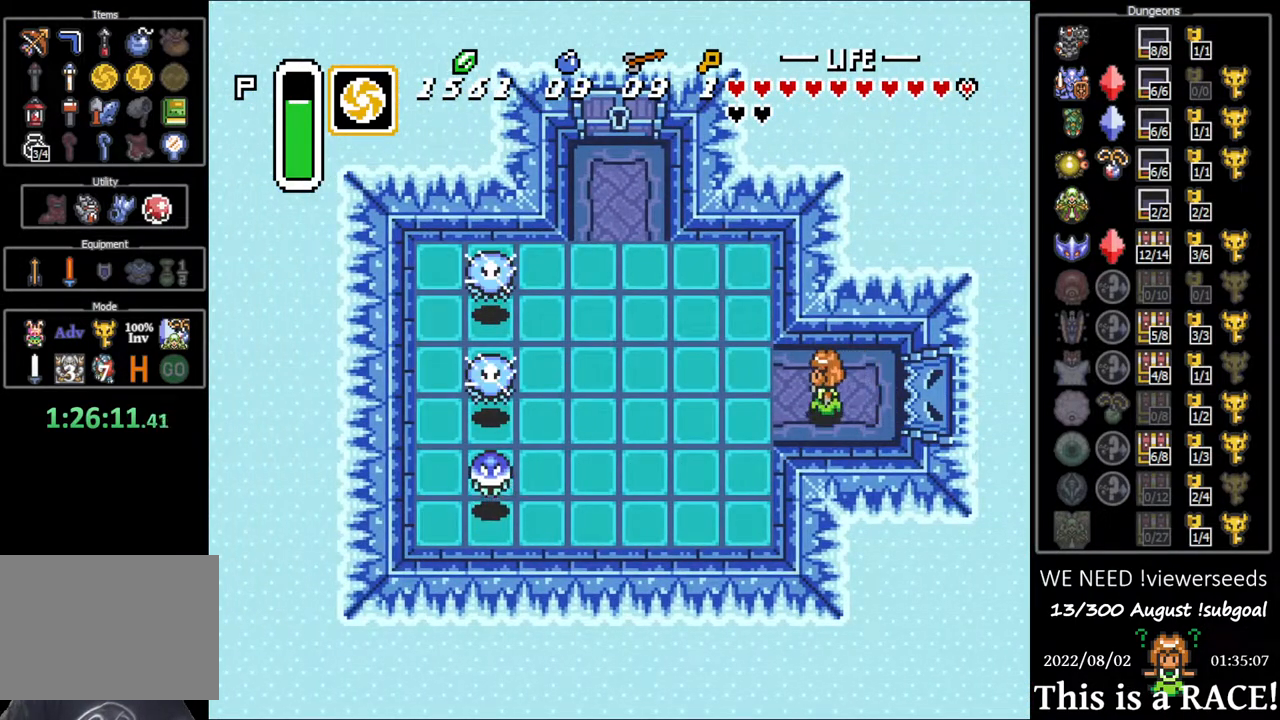
{"buttons": ["DPAD_DOWN", "DPAD_LEFT"], "events": [[283, "DPAD_DOWN", "down"]]}
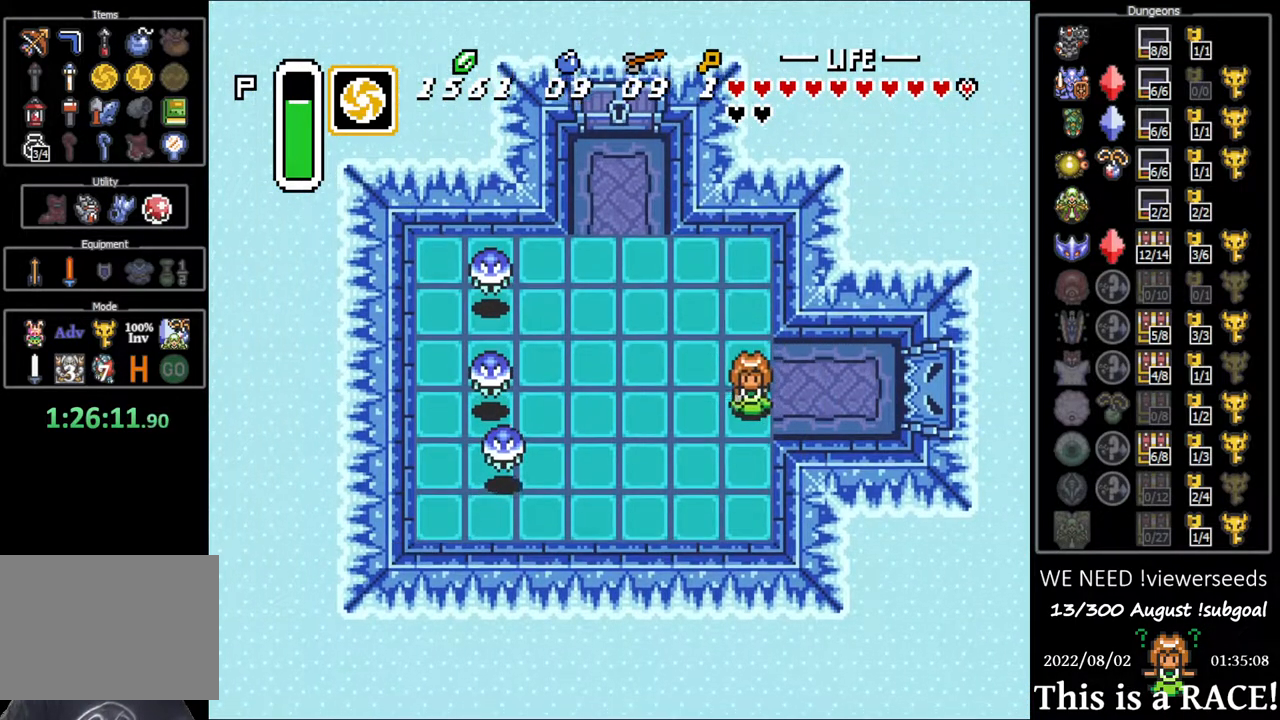
{"buttons": [], "events": [[250, "DPAD_DOWN", "up"], [500, "DPAD_LEFT", "up"]]}
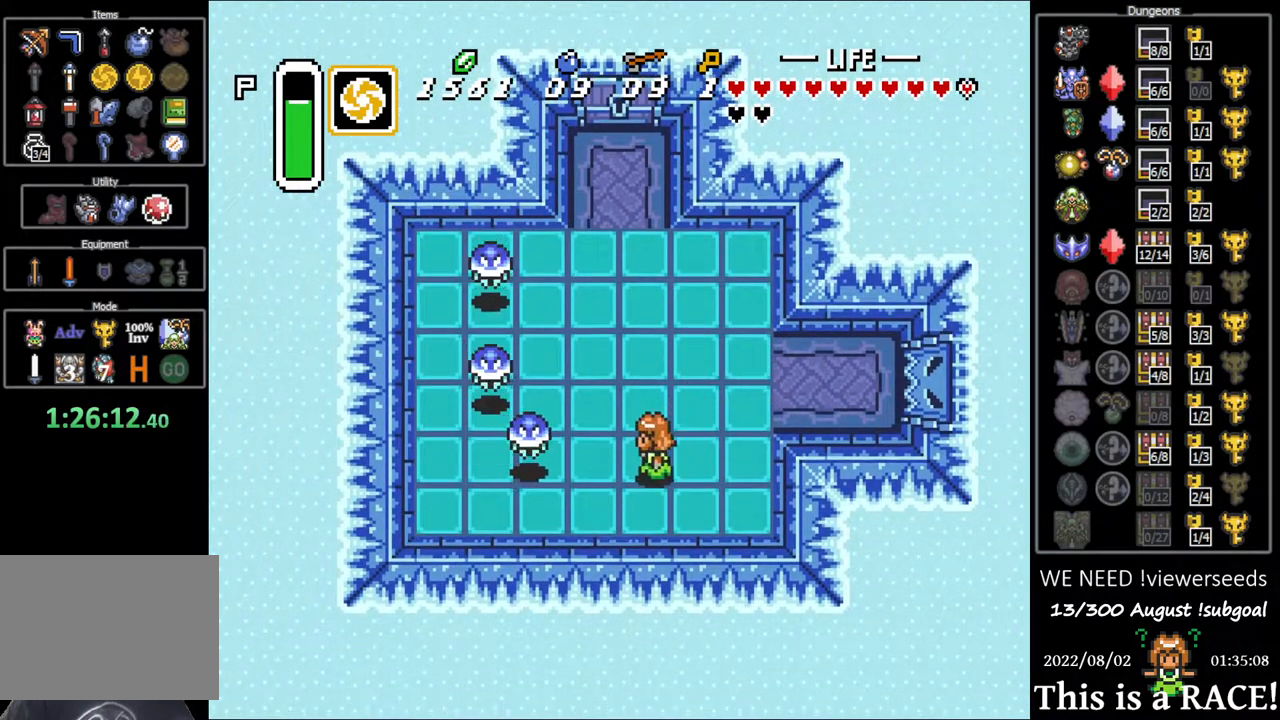
{"buttons": ["DPAD_LEFT"], "events": [[433, "DPAD_LEFT", "down"]]}
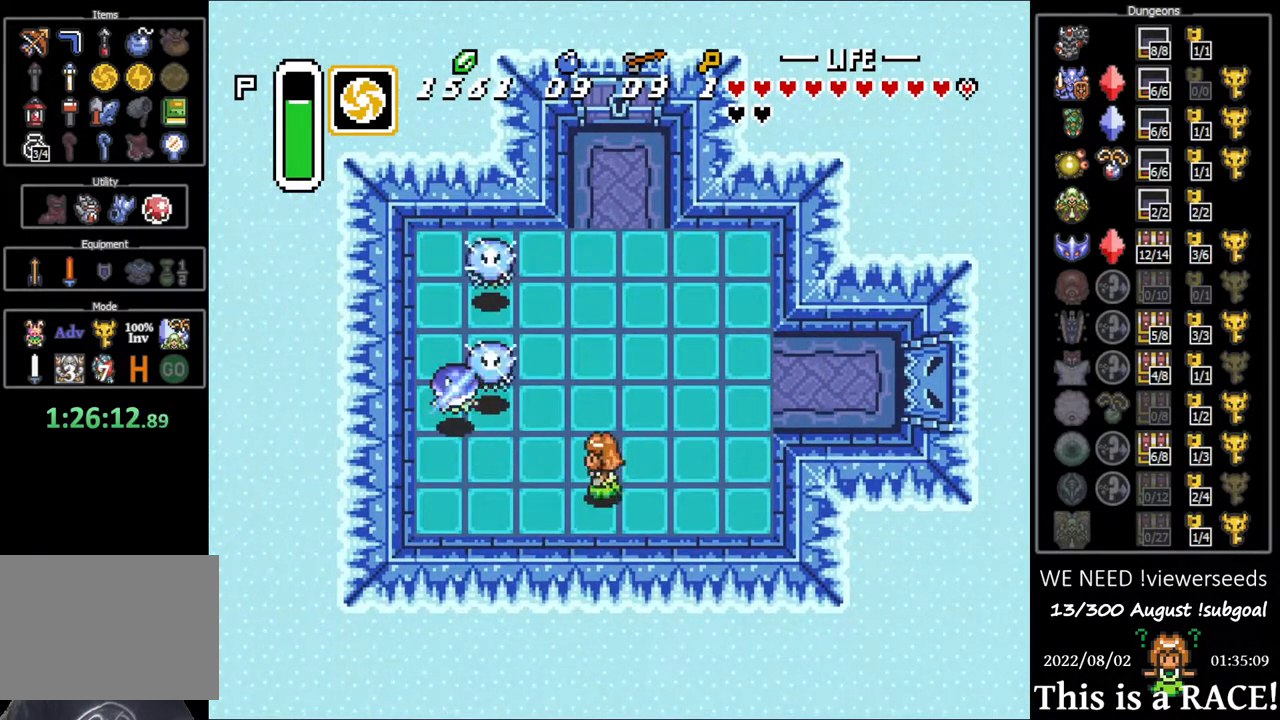
{"buttons": ["DPAD_LEFT"], "events": []}
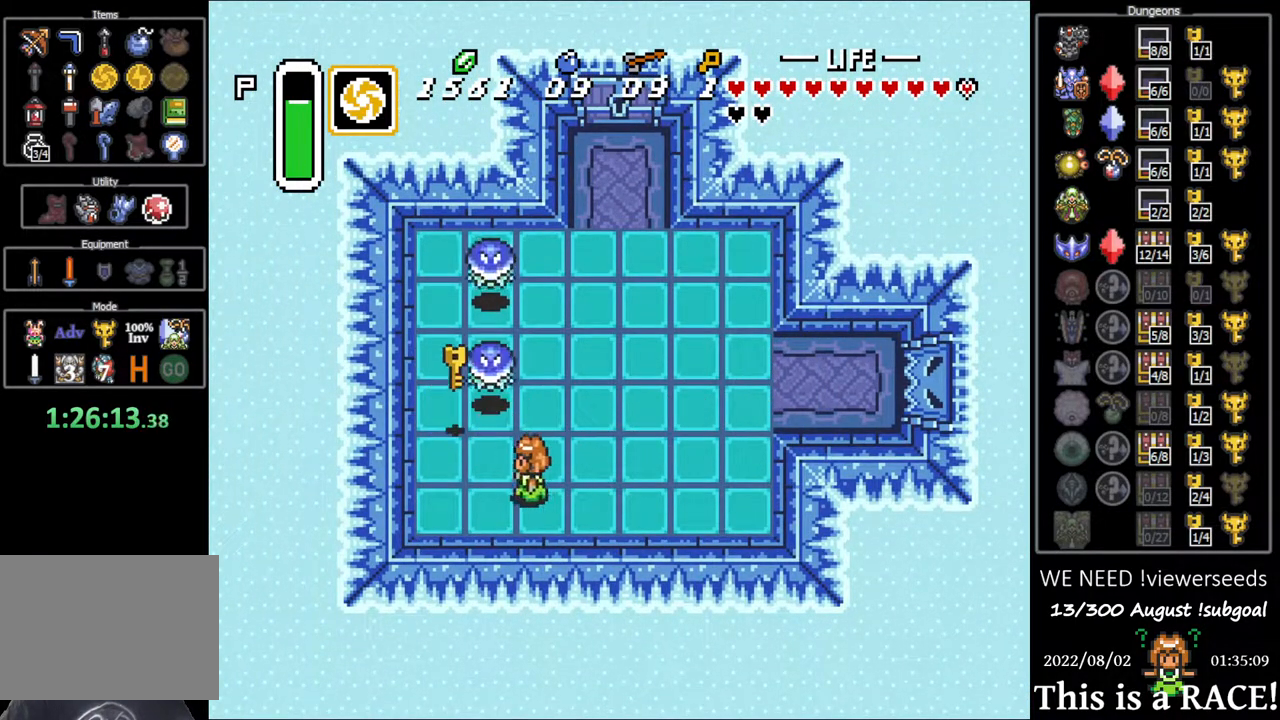
{"buttons": [], "events": [[83, "DPAD_UP", "down"], [150, "DPAD_LEFT", "up"], [250, "DPAD_UP", "up"]]}
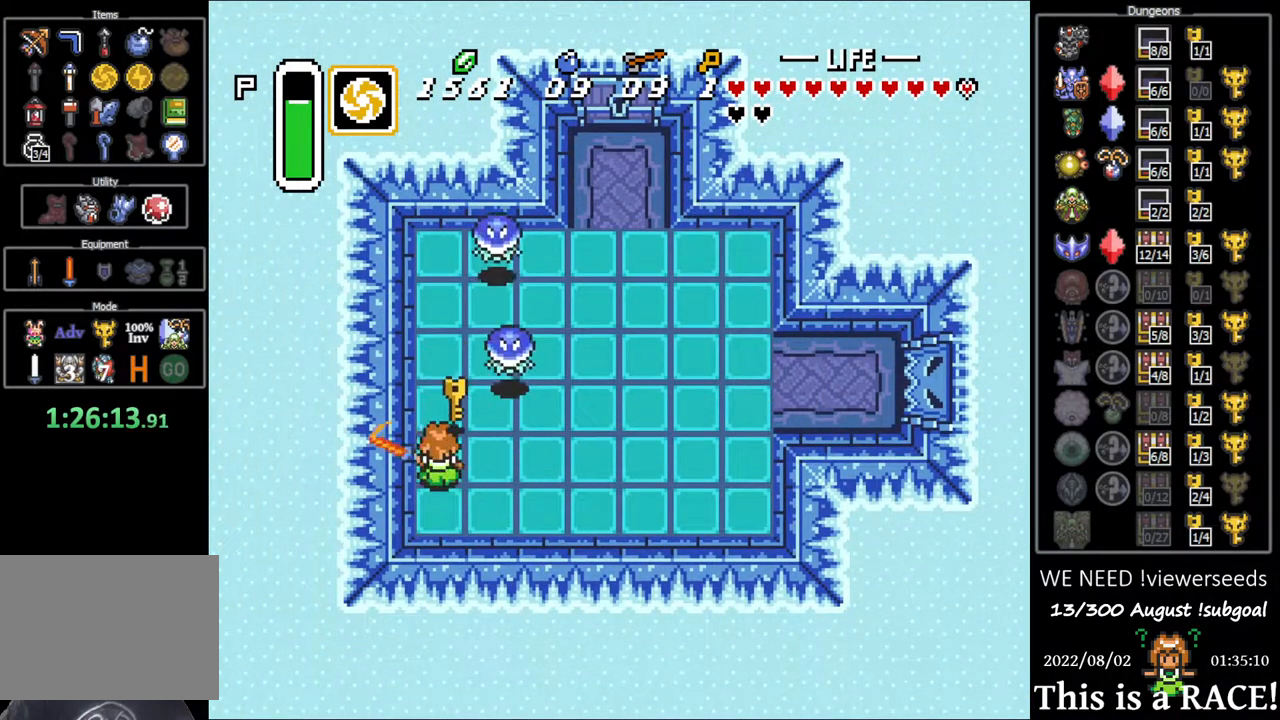
{"buttons": [], "events": [[67, "DPAD_UP", "down"], [467, "DPAD_UP", "up"]]}
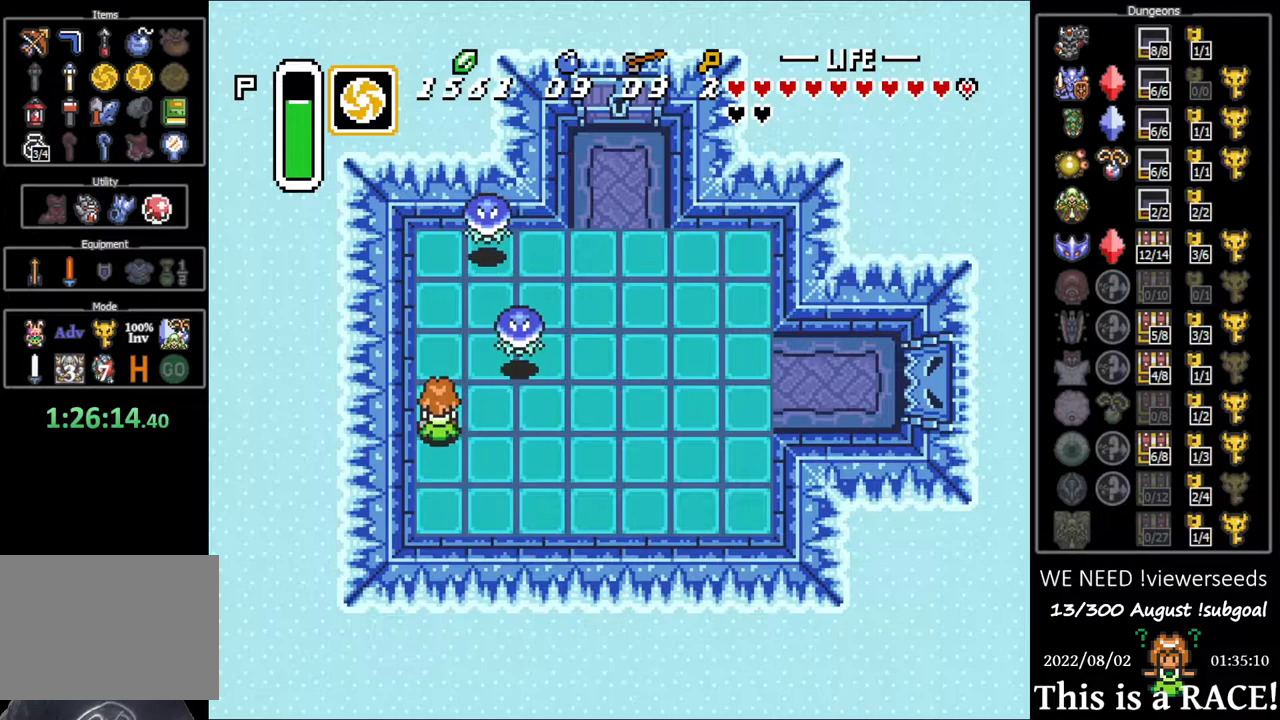
{"buttons": [], "events": []}
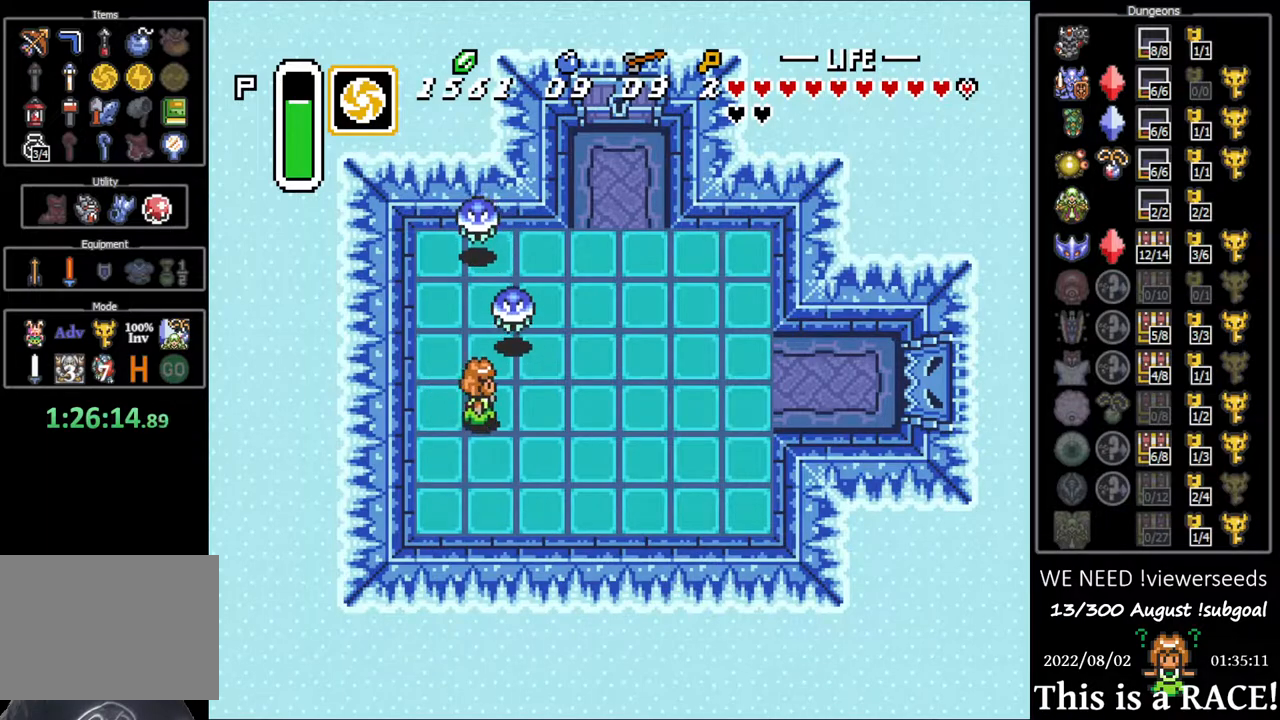
{"buttons": ["DPAD_UP"], "events": [[383, "DPAD_UP", "down"]]}